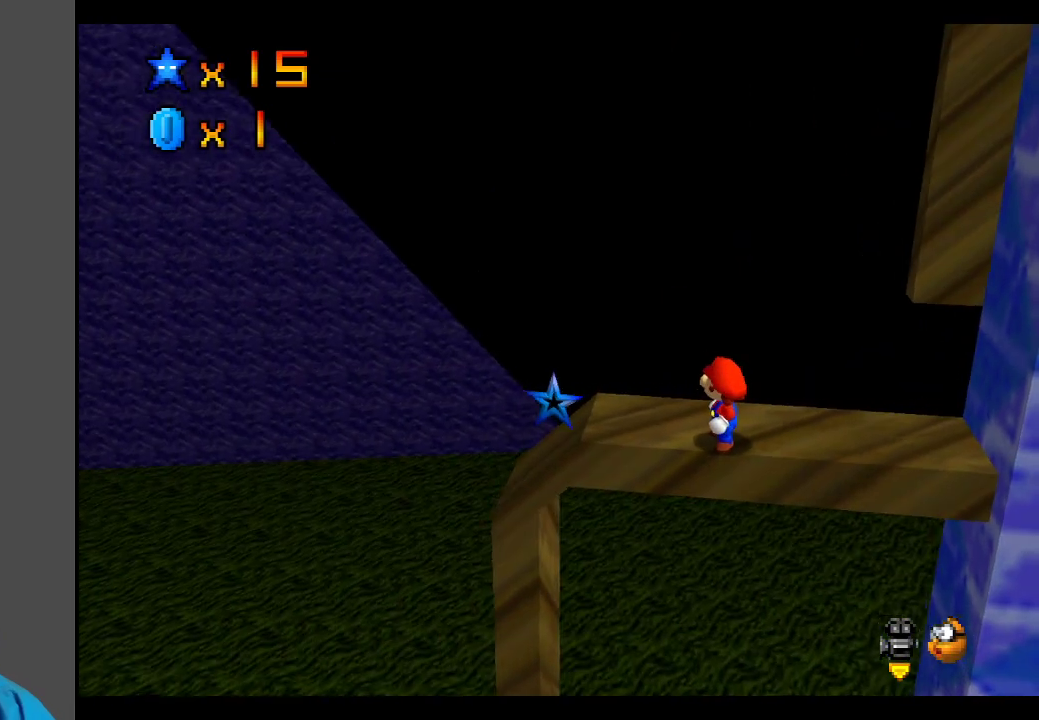
Gameplay with a controller (Xbox layout); each line is a JSON object with the inputs held at the frame after it. "events" lists button and stick changes between this image and that frame as [ms after this image, input, new state], when the widget could be followed in between. Not read: L3 R3.
{"buttons": [], "left_stick": "center", "right_stick": "center", "events": [[83, "Y", "down"], [233, "Y", "up"], [367, "Y", "down"], [450, "Y", "up"]]}
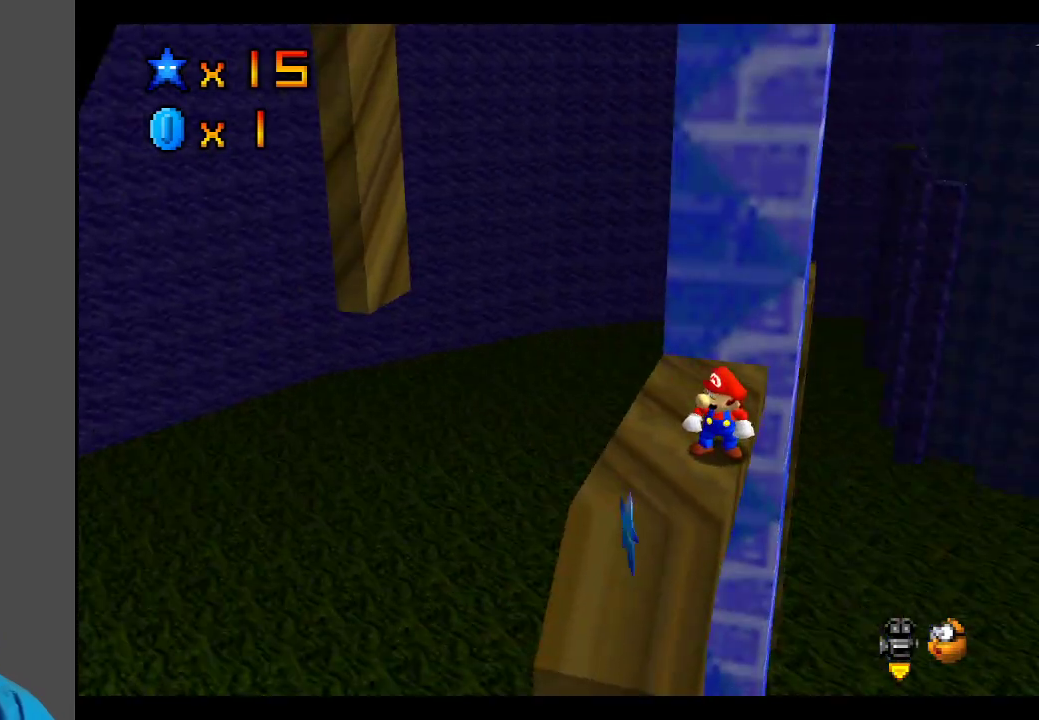
{"buttons": ["B"], "left_stick": "center", "right_stick": "center", "events": [[483, "B", "down"]]}
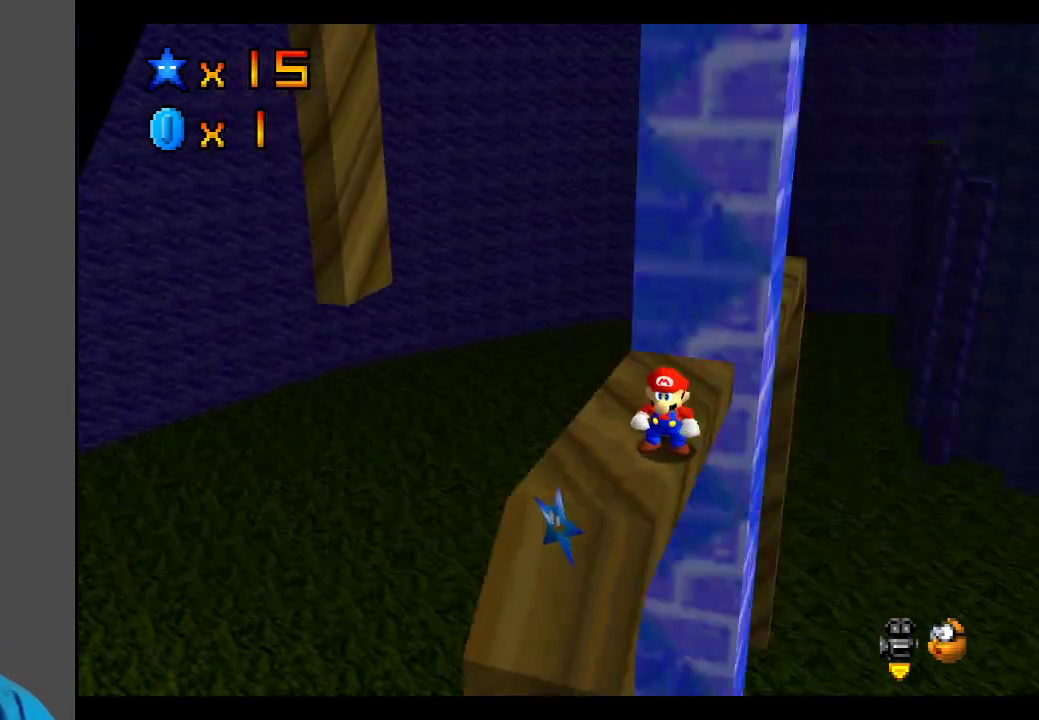
{"buttons": [], "left_stick": "center", "right_stick": "center", "events": [[117, "B", "up"], [200, "B", "down"], [317, "B", "up"]]}
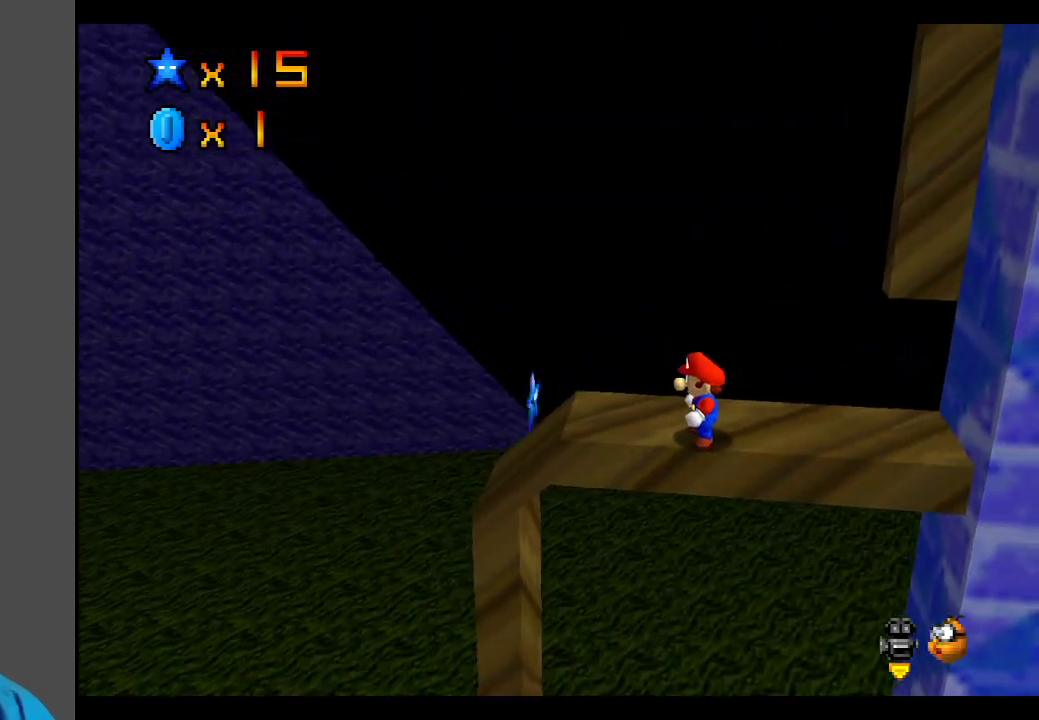
{"buttons": ["A"], "left_stick": "right", "right_stick": "center", "events": [[33, "left_stick", "left"], [467, "left_stick", "right"], [483, "A", "down"]]}
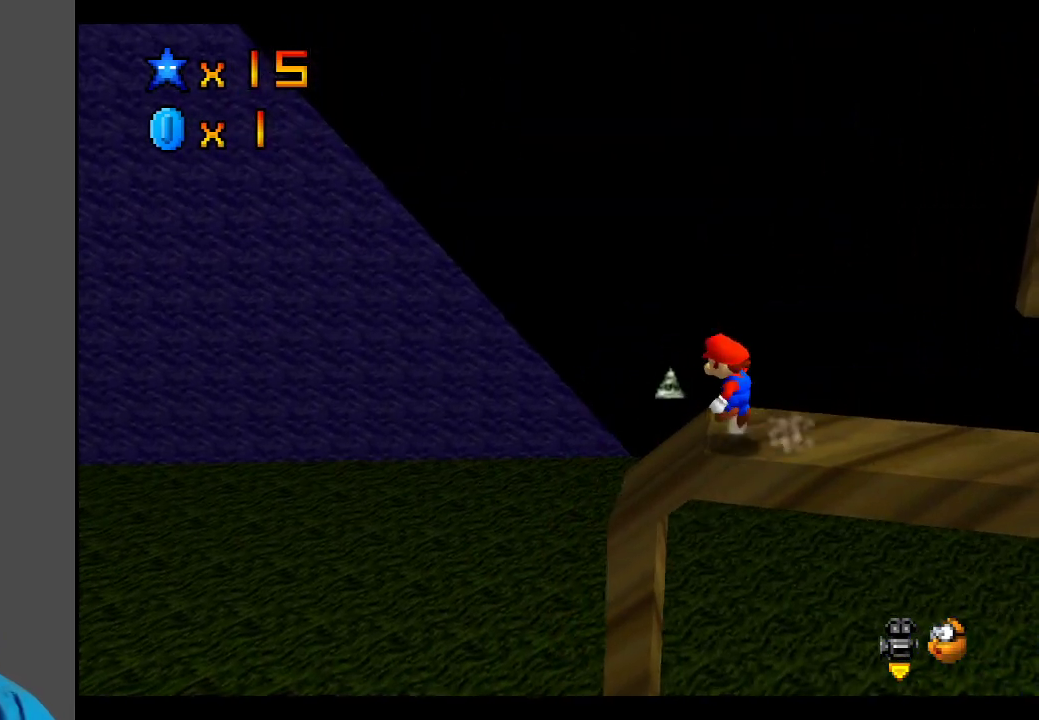
{"buttons": [], "left_stick": "right", "right_stick": "center", "events": [[383, "A", "up"]]}
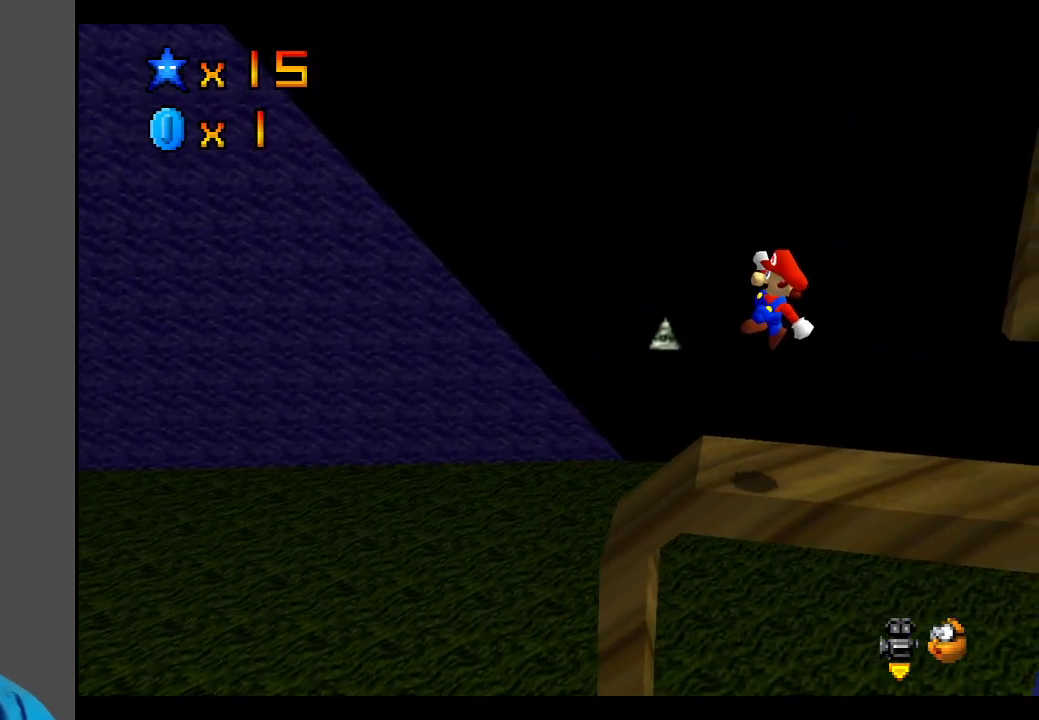
{"buttons": [], "left_stick": "center", "right_stick": "center", "events": [[67, "Y", "down"], [83, "left_stick", "center"], [167, "Y", "up"], [250, "Y", "down"], [367, "Y", "up"]]}
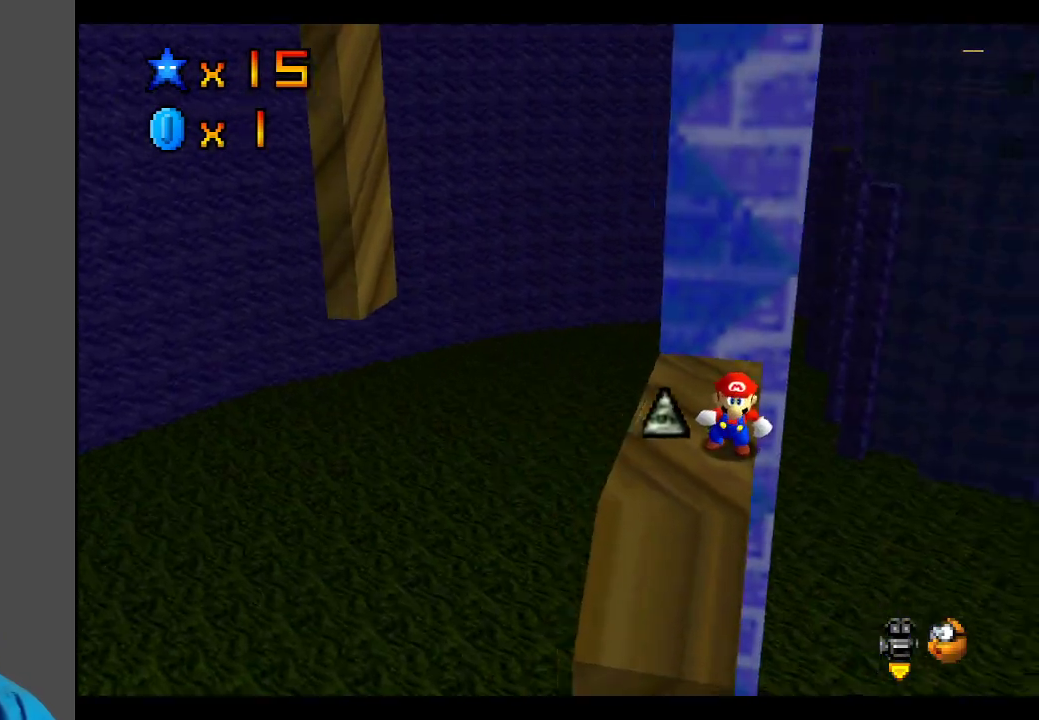
{"buttons": [], "left_stick": "center", "right_stick": "center", "events": []}
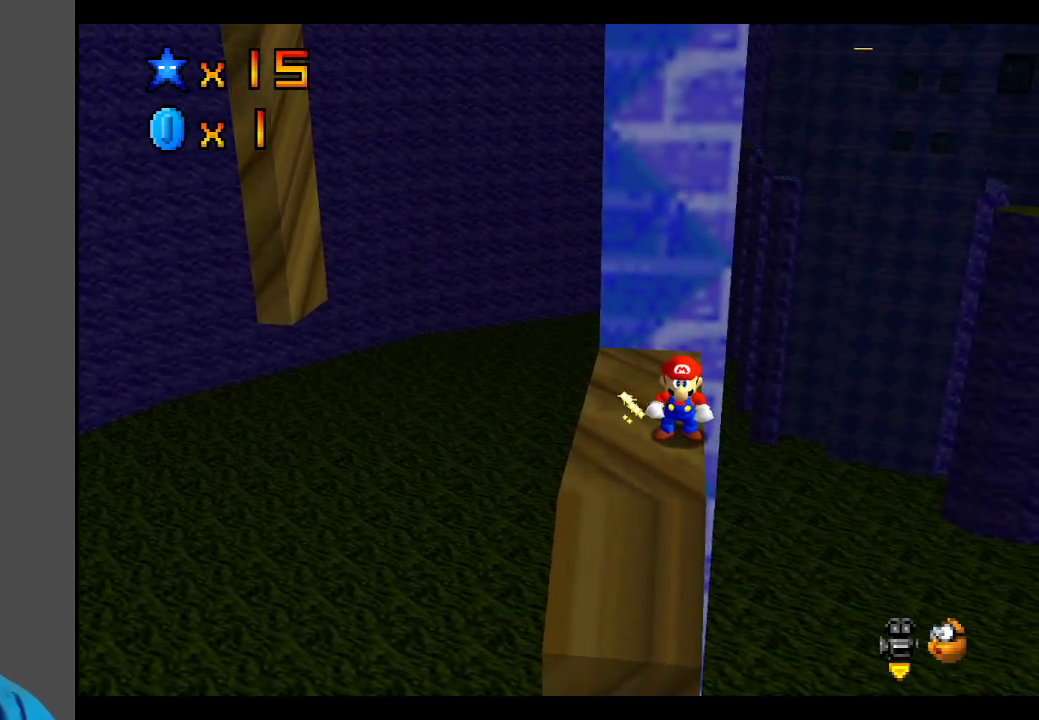
{"buttons": [], "left_stick": "up", "right_stick": "center", "events": [[117, "left_stick", "up"]]}
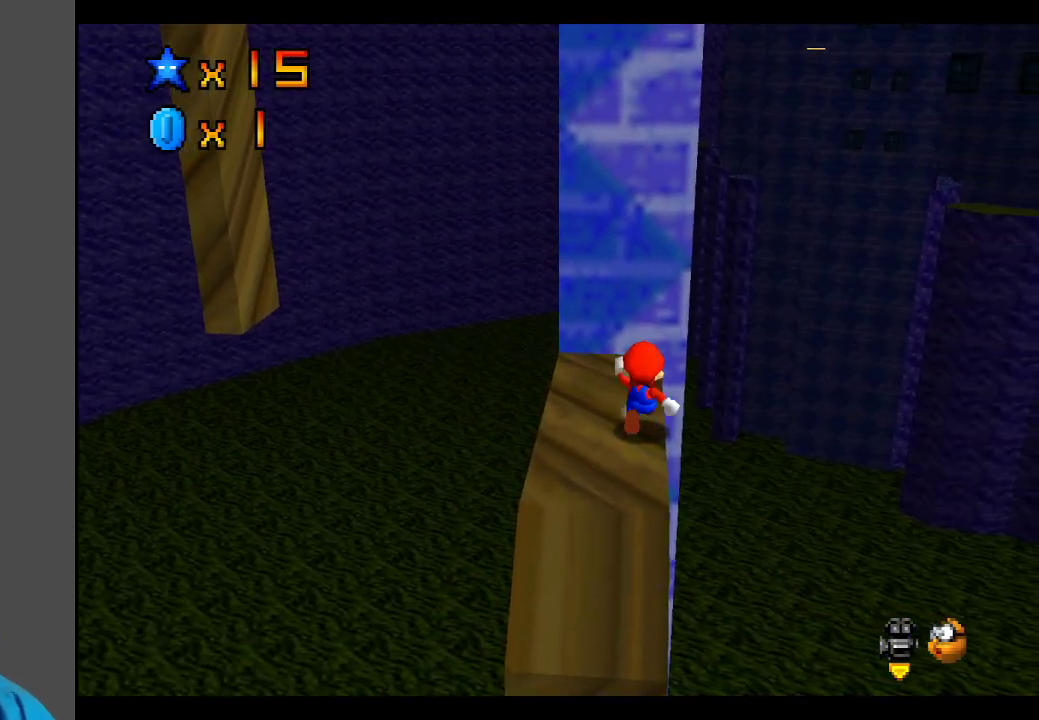
{"buttons": [], "left_stick": "center", "right_stick": "center", "events": [[50, "A", "down"], [150, "A", "up"], [500, "left_stick", "center"]]}
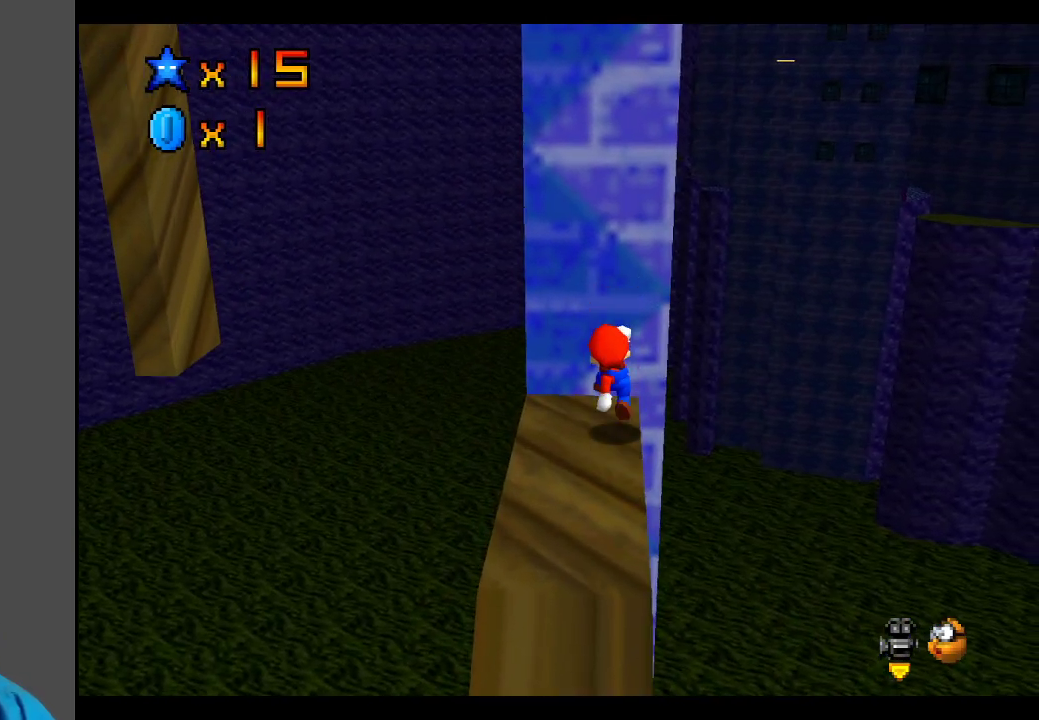
{"buttons": [], "left_stick": "center", "right_stick": "center", "events": []}
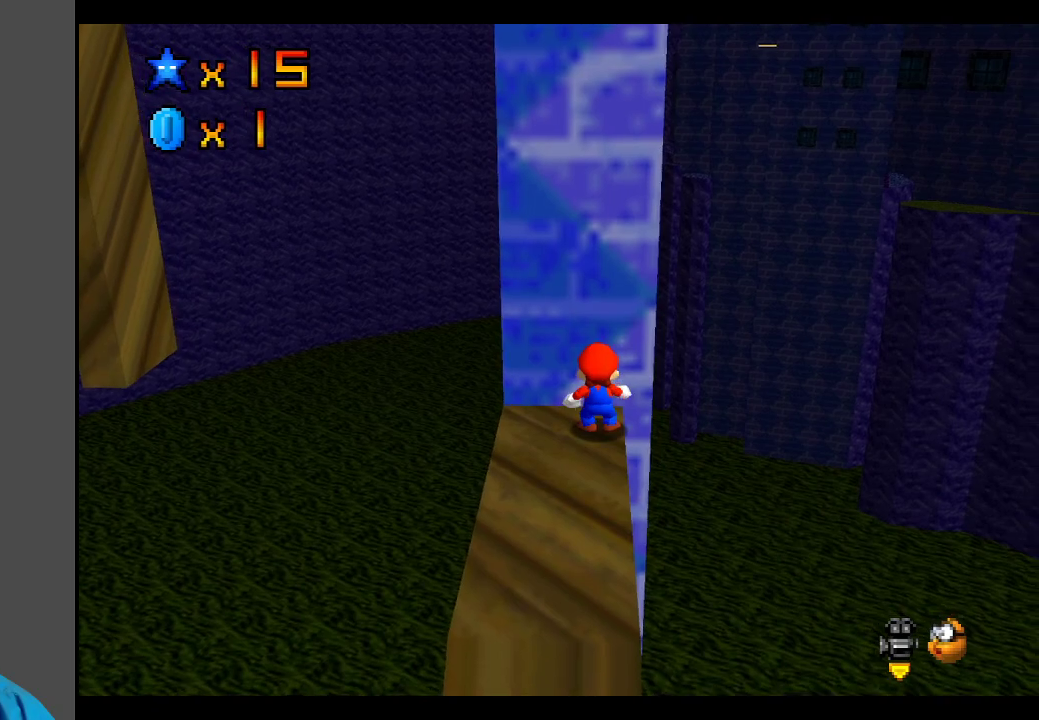
{"buttons": [], "left_stick": "left", "right_stick": "center", "events": [[450, "left_stick", "left"]]}
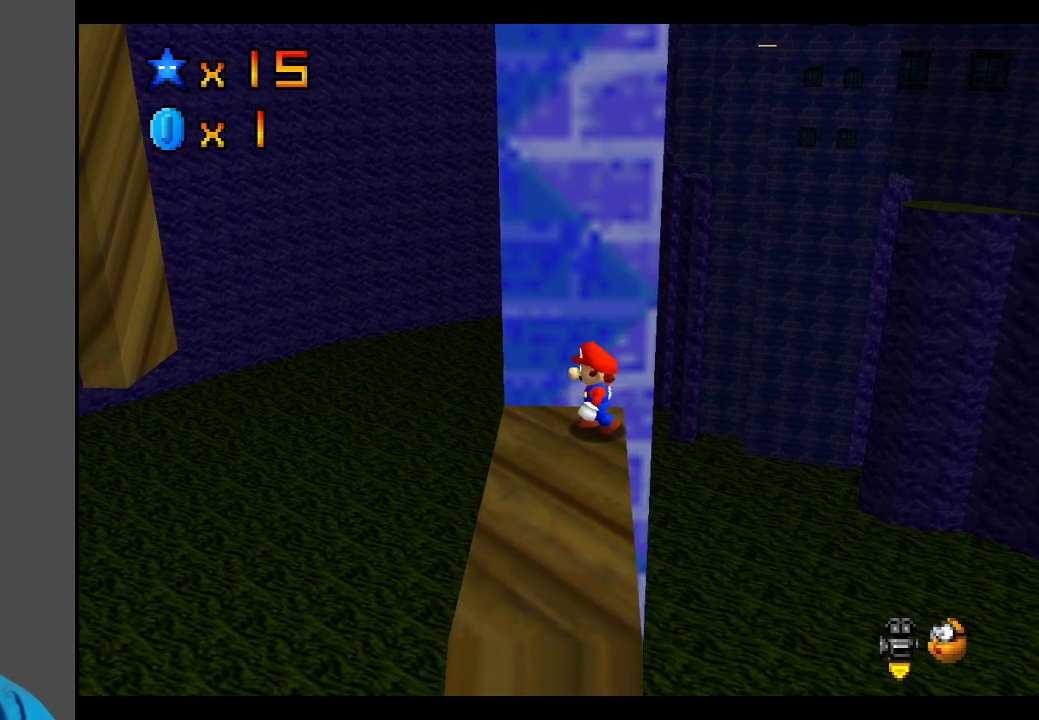
{"buttons": [], "left_stick": "center", "right_stick": "center", "events": [[33, "left_stick", "center"]]}
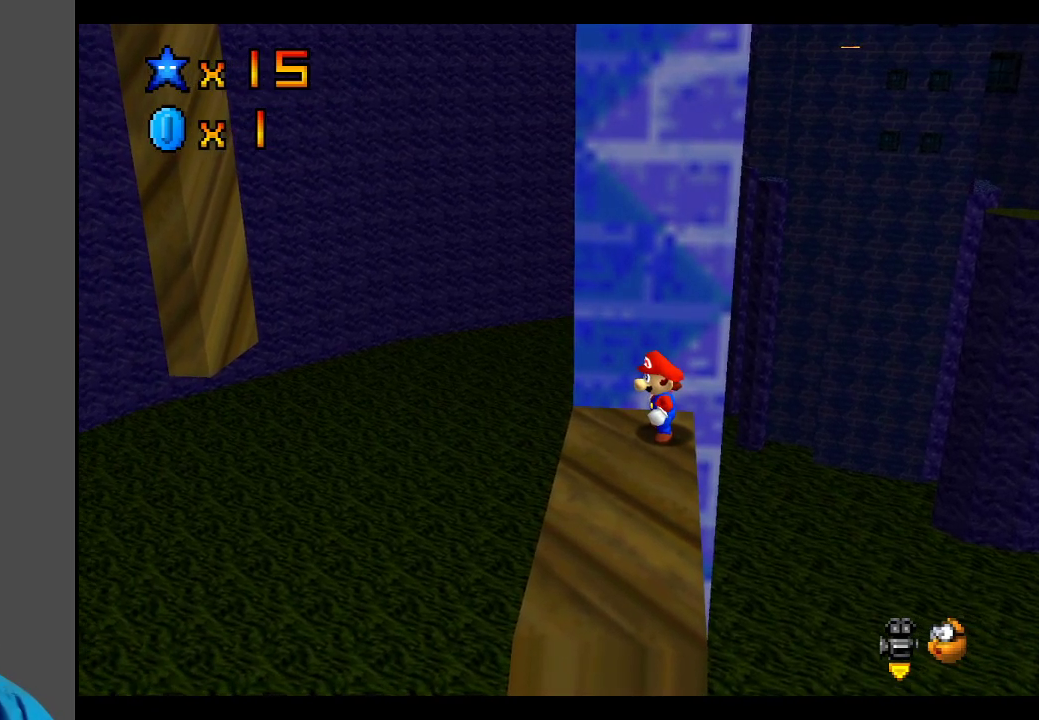
{"buttons": [], "left_stick": "center", "right_stick": "center", "events": []}
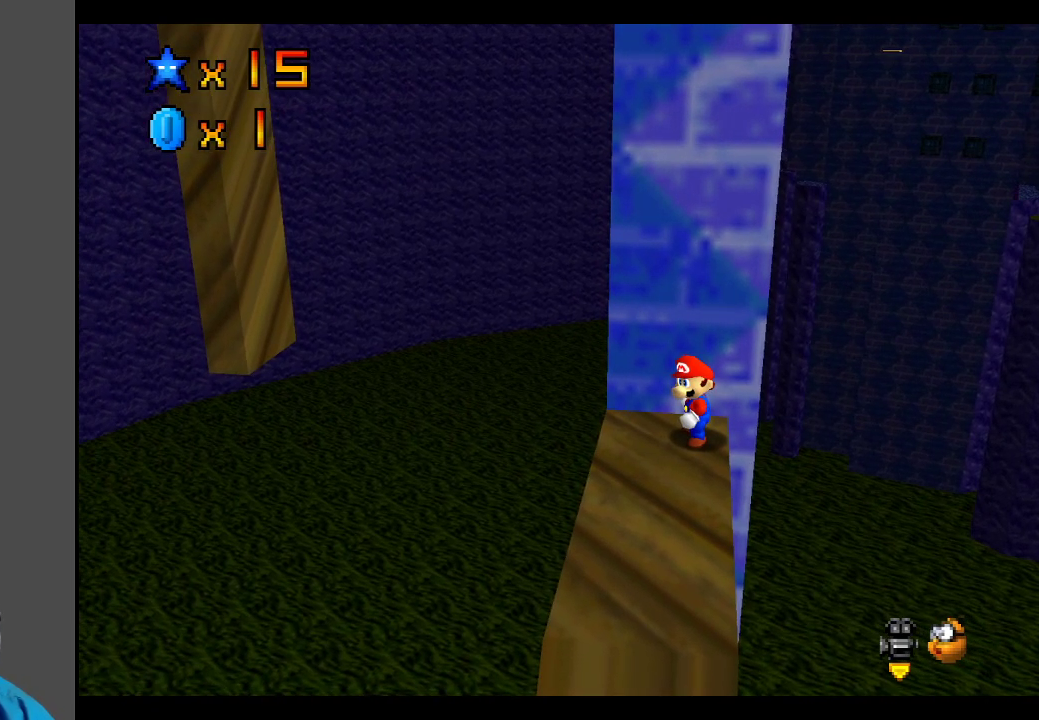
{"buttons": [], "left_stick": "left", "right_stick": "center", "events": [[450, "left_stick", "left"]]}
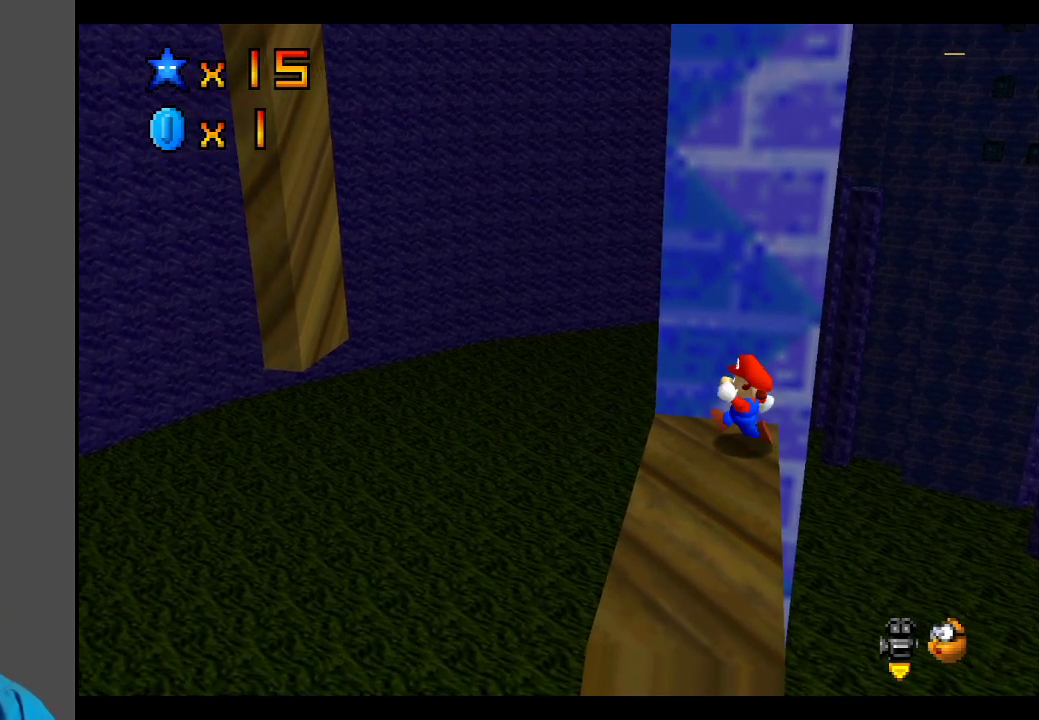
{"buttons": ["A", "L2"], "left_stick": "up-left", "right_stick": "center", "events": [[367, "L2", "down"], [367, "left_stick", "up-left"], [417, "A", "down"]]}
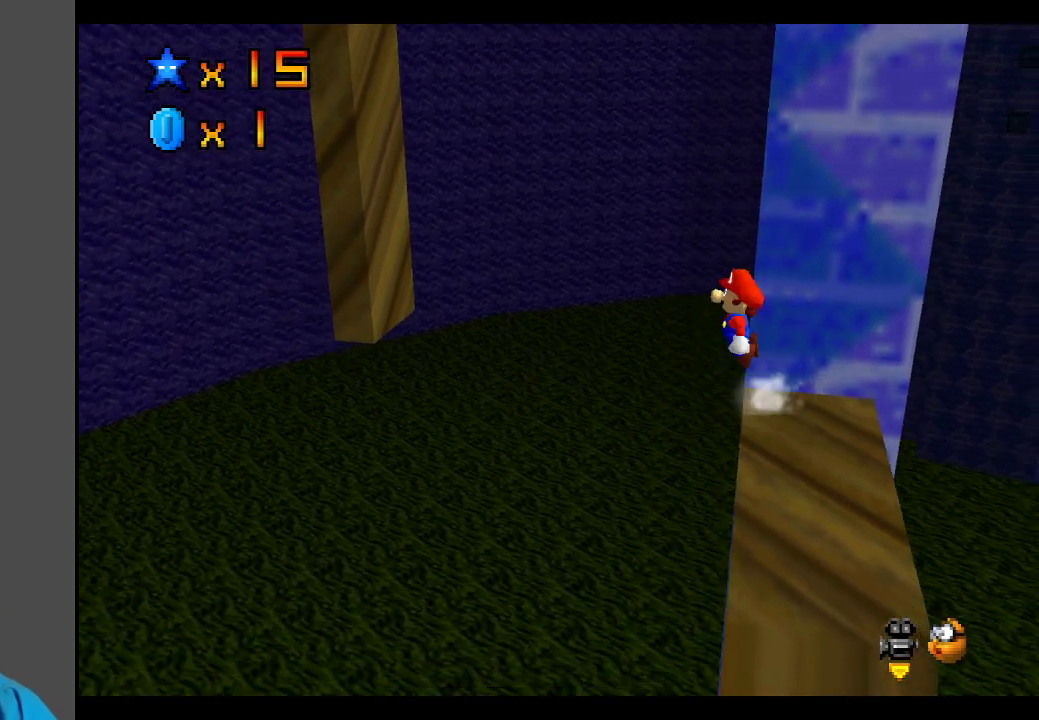
{"buttons": ["A", "L2"], "left_stick": "up-left", "right_stick": "center", "events": [[183, "left_stick", "up"], [367, "left_stick", "up-left"]]}
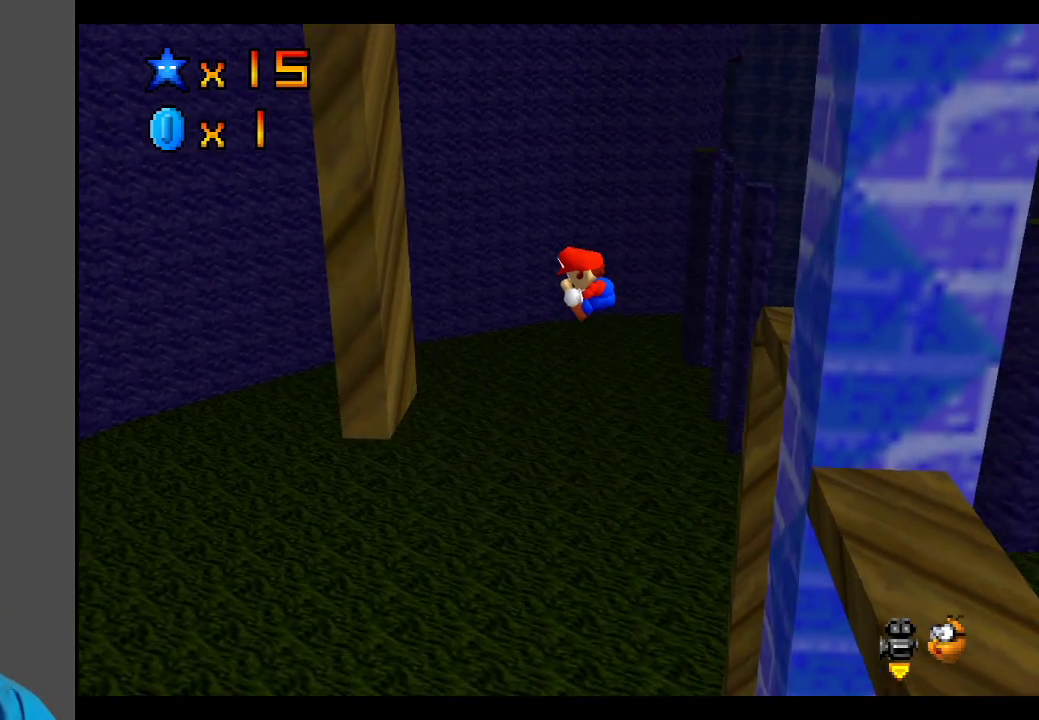
{"buttons": ["A"], "left_stick": "up-right", "right_stick": "center", "events": [[17, "L2", "up"], [183, "A", "up"], [383, "A", "down"], [417, "left_stick", "up-right"]]}
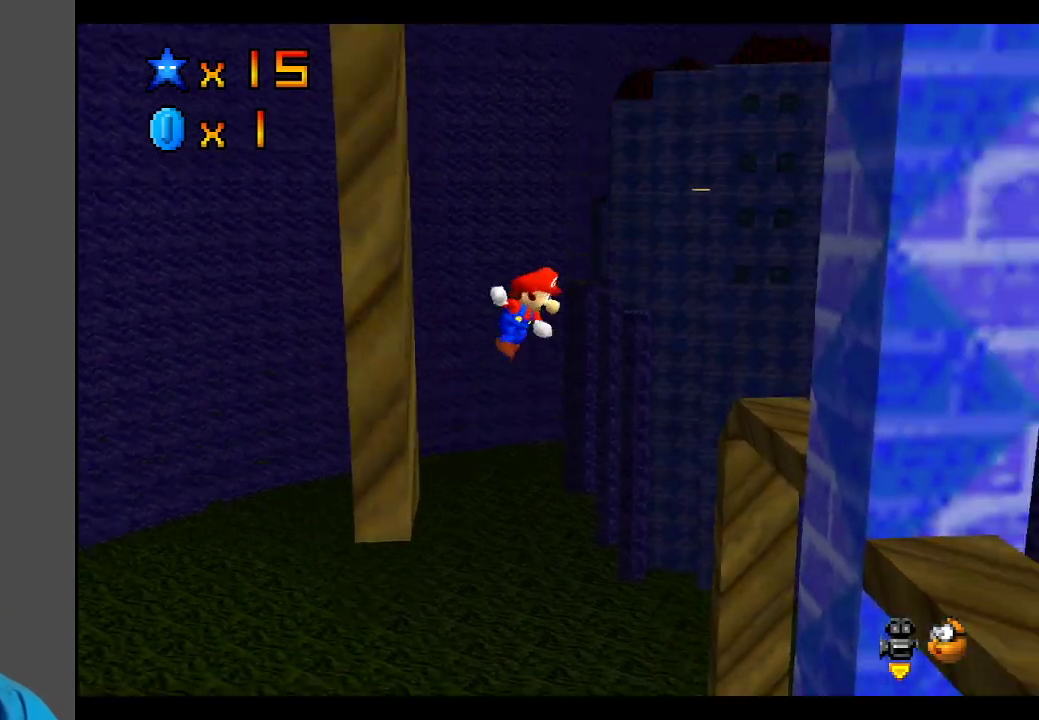
{"buttons": [], "left_stick": "right", "right_stick": "center", "events": [[200, "left_stick", "right"], [433, "A", "up"]]}
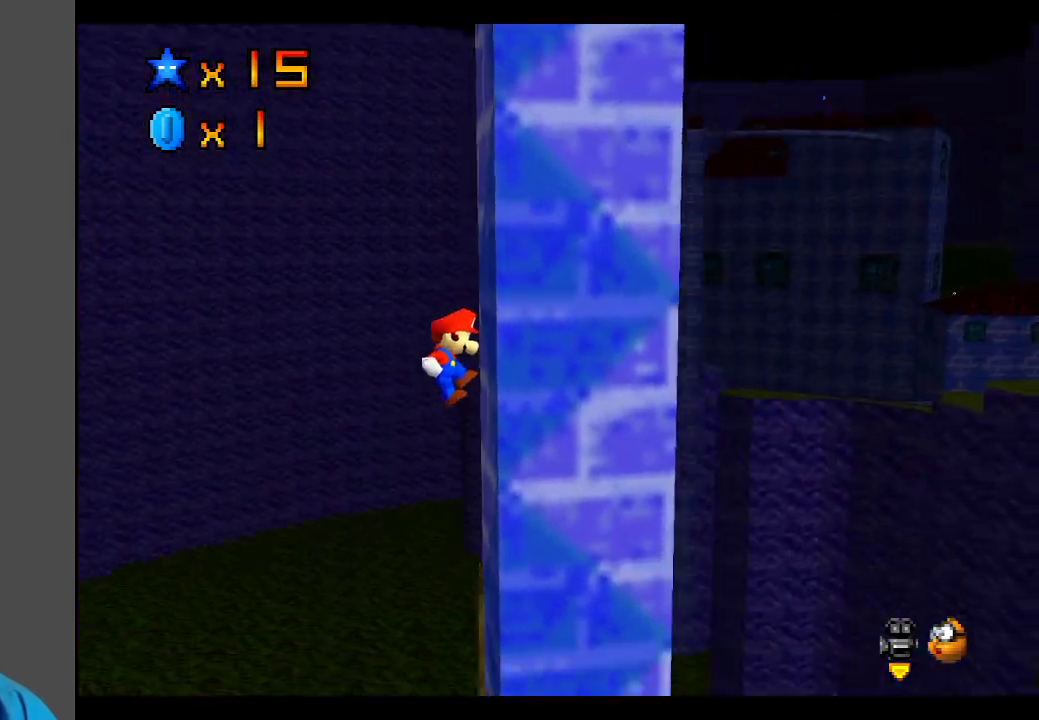
{"buttons": [], "left_stick": "left", "right_stick": "center", "events": [[67, "left_stick", "left"], [83, "A", "down"], [433, "A", "up"]]}
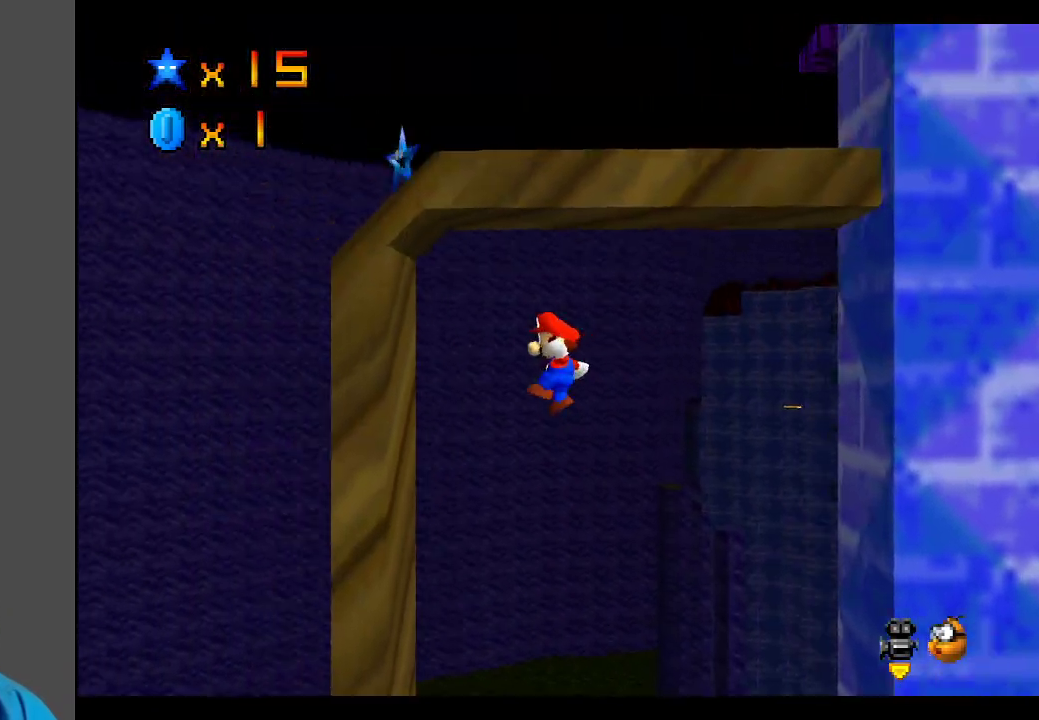
{"buttons": ["A"], "left_stick": "right", "right_stick": "center", "events": [[83, "left_stick", "up-left"], [183, "left_stick", "up"], [267, "A", "down"], [350, "left_stick", "right"]]}
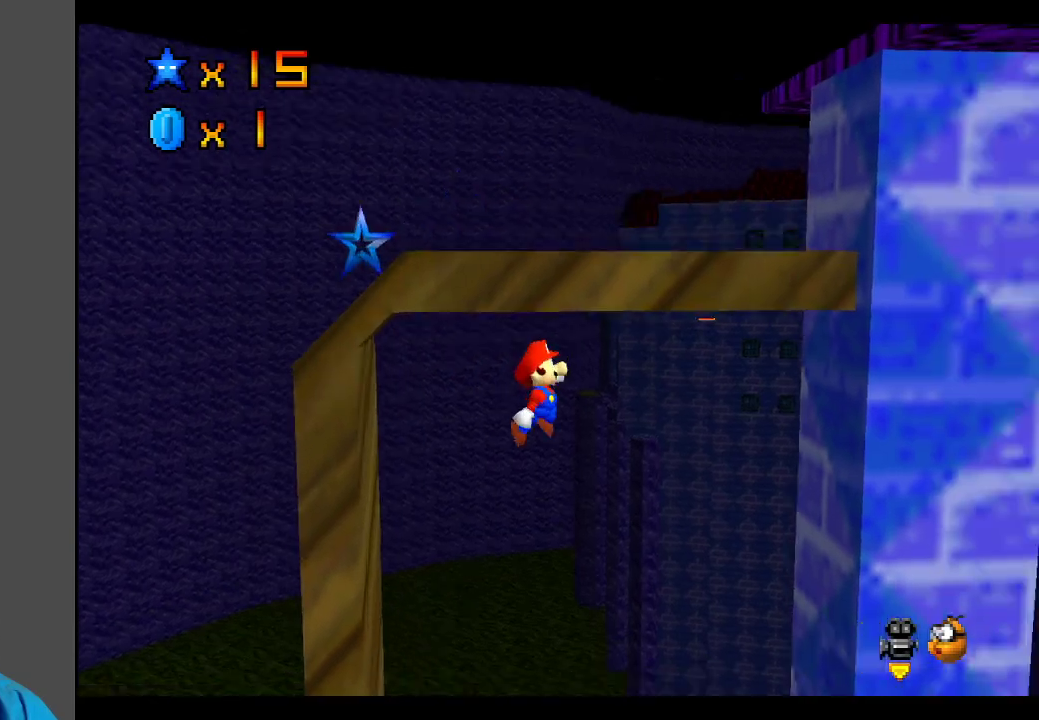
{"buttons": ["A"], "left_stick": "left", "right_stick": "center", "events": [[100, "left_stick", "up"], [150, "left_stick", "up-right"], [283, "left_stick", "right"], [300, "A", "up"], [450, "A", "down"], [483, "left_stick", "left"]]}
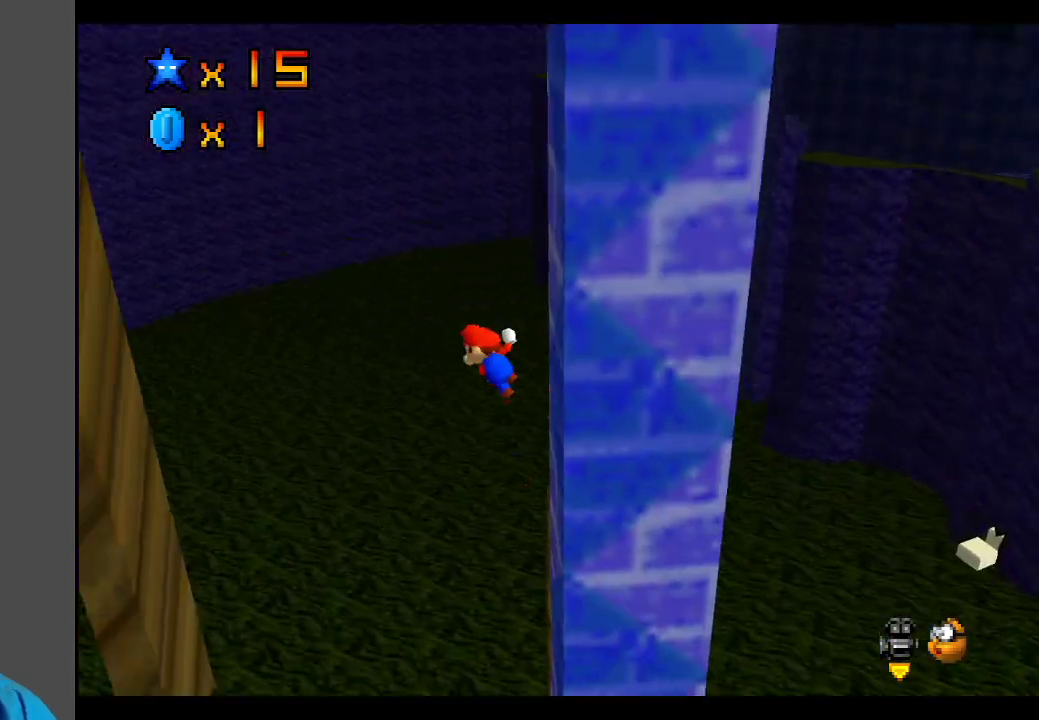
{"buttons": [], "left_stick": "left", "right_stick": "center", "events": [[150, "A", "up"]]}
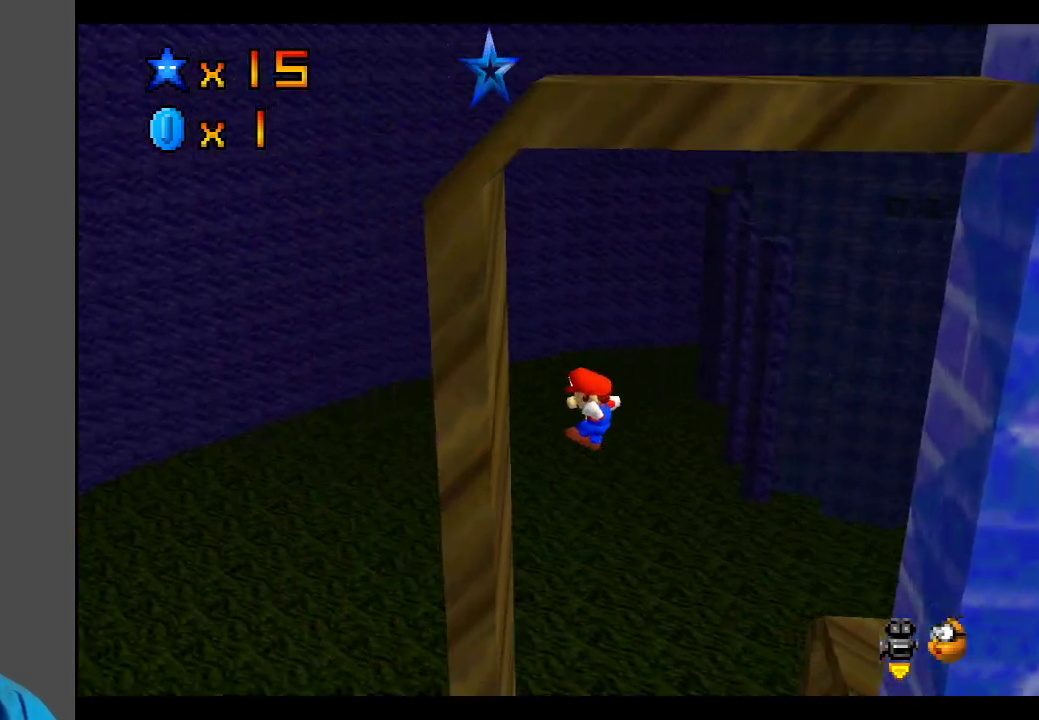
{"buttons": [], "left_stick": "down-right", "right_stick": "center", "events": [[150, "left_stick", "right"], [167, "A", "down"], [383, "left_stick", "down-right"], [483, "A", "up"]]}
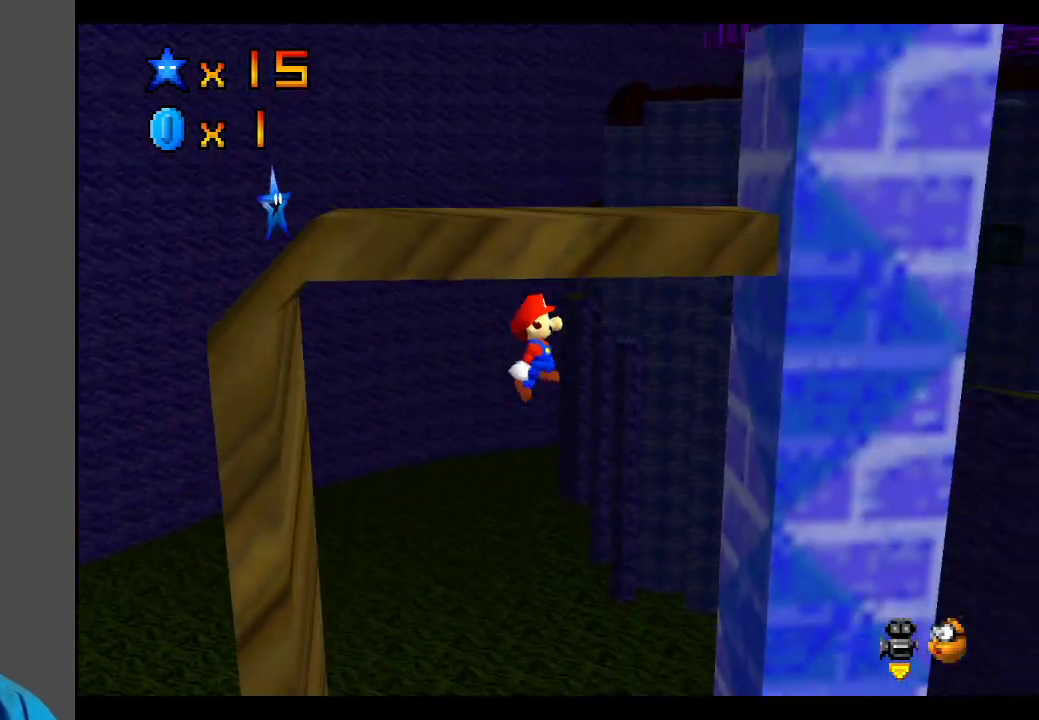
{"buttons": ["A"], "left_stick": "left", "right_stick": "center", "events": [[367, "left_stick", "up-right"], [383, "A", "down"], [433, "left_stick", "up-left"], [483, "left_stick", "left"]]}
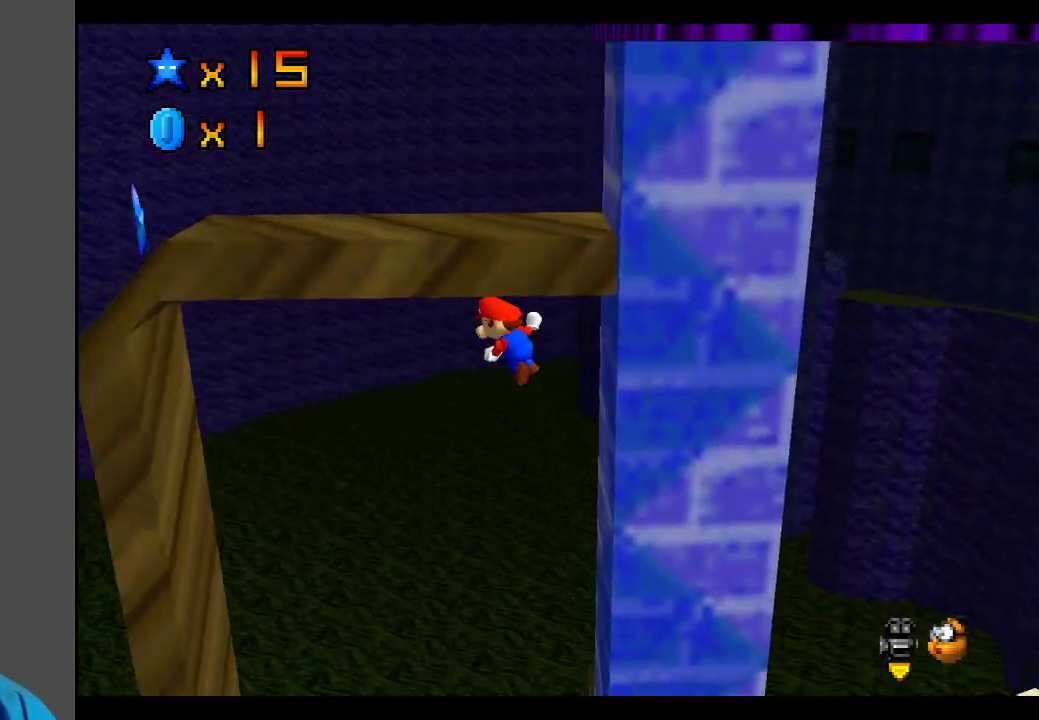
{"buttons": [], "left_stick": "left", "right_stick": "center", "events": [[167, "left_stick", "up"], [400, "left_stick", "left"], [467, "A", "up"]]}
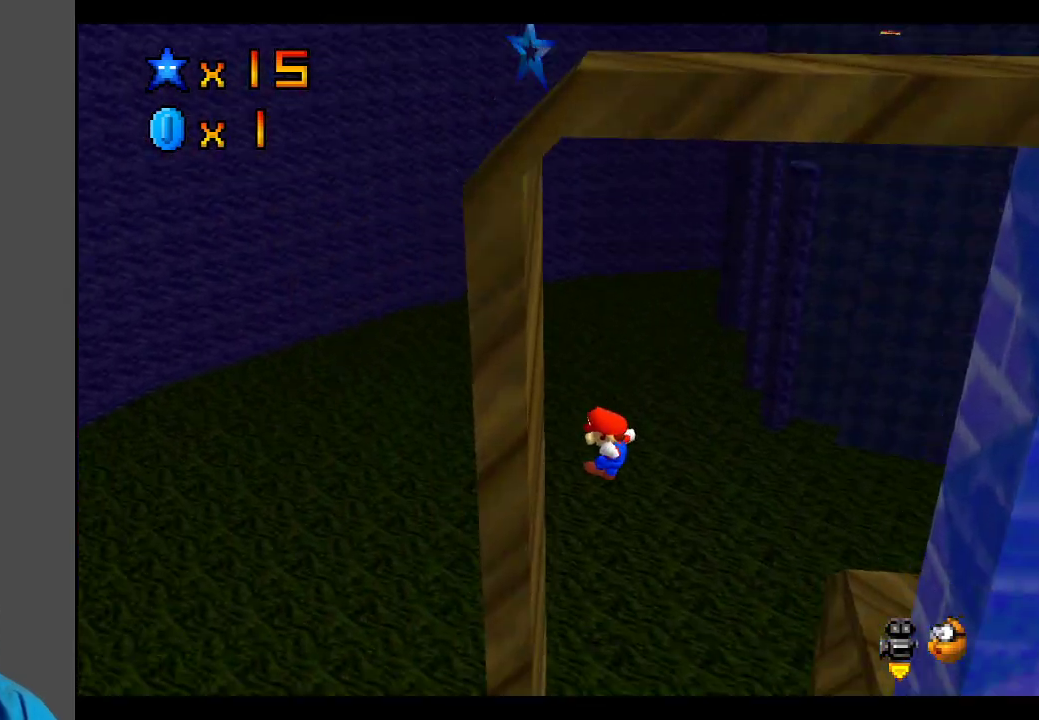
{"buttons": ["A"], "left_stick": "down-right", "right_stick": "center", "events": [[150, "left_stick", "up-right"], [167, "A", "down"], [233, "left_stick", "down-right"]]}
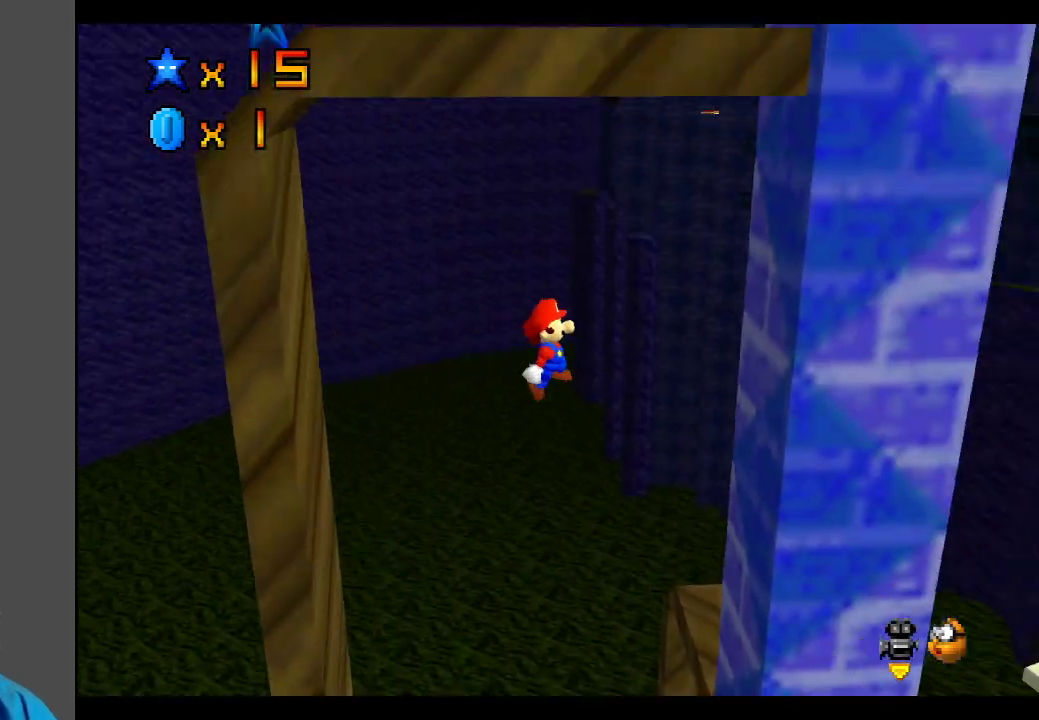
{"buttons": ["A"], "left_stick": "left", "right_stick": "center", "events": [[167, "left_stick", "right"], [200, "A", "up"], [367, "A", "down"], [383, "left_stick", "left"]]}
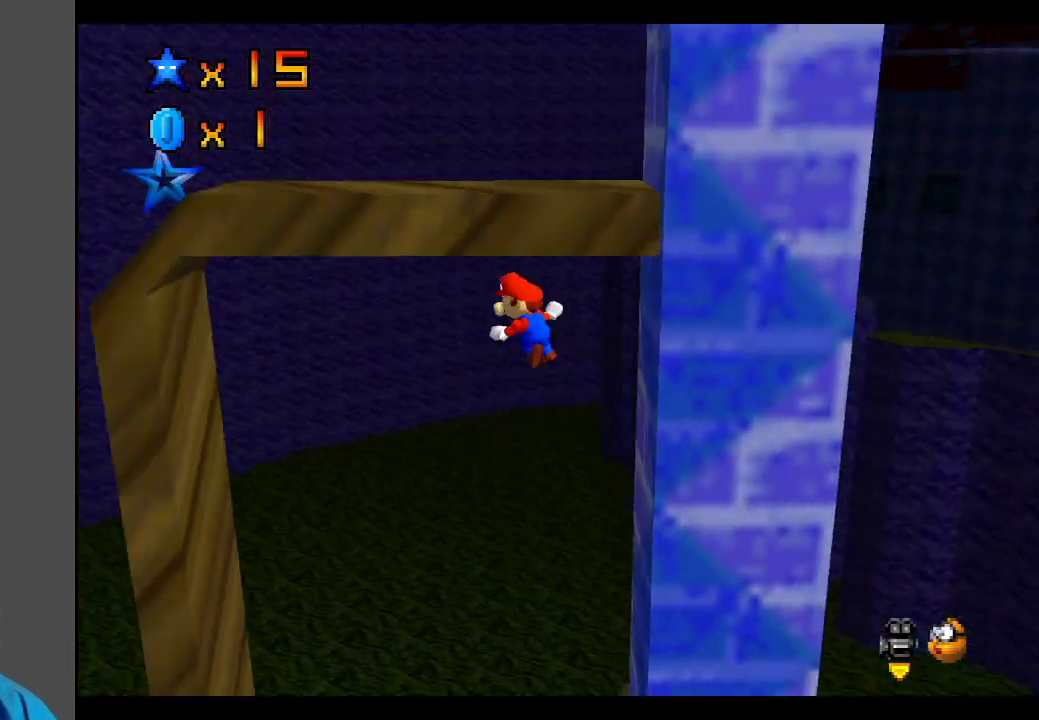
{"buttons": [], "left_stick": "left", "right_stick": "center", "events": [[167, "left_stick", "up"], [400, "A", "up"], [417, "left_stick", "left"]]}
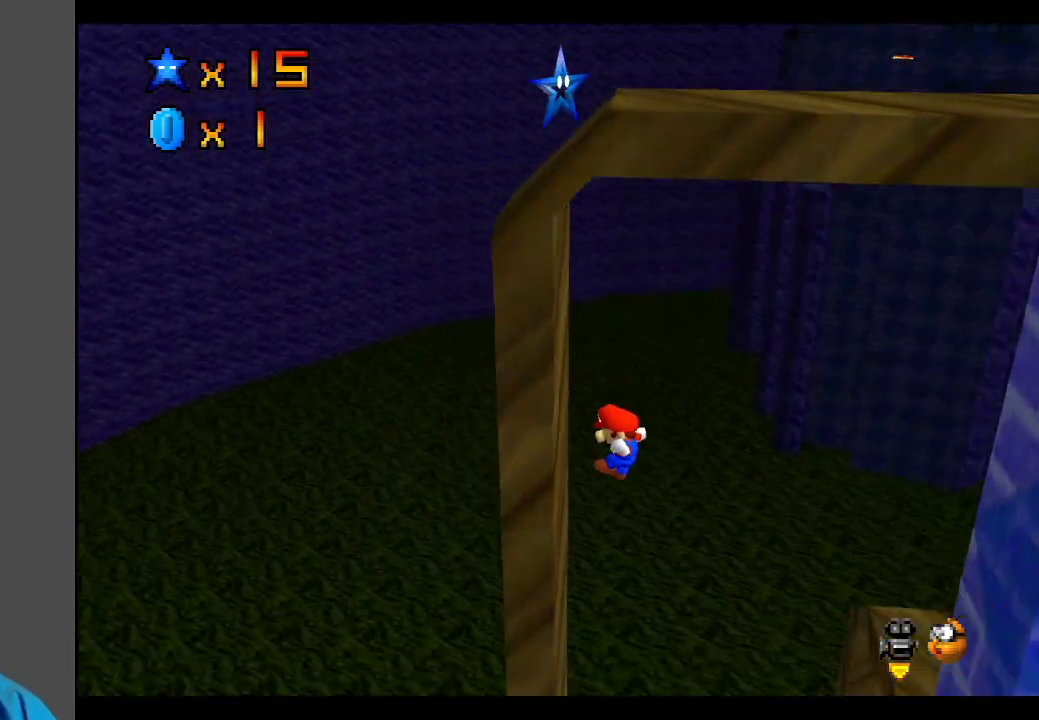
{"buttons": [], "left_stick": "down-right", "right_stick": "center", "events": [[83, "left_stick", "down"], [100, "A", "down"], [183, "left_stick", "right"], [350, "left_stick", "down-right"], [400, "A", "up"]]}